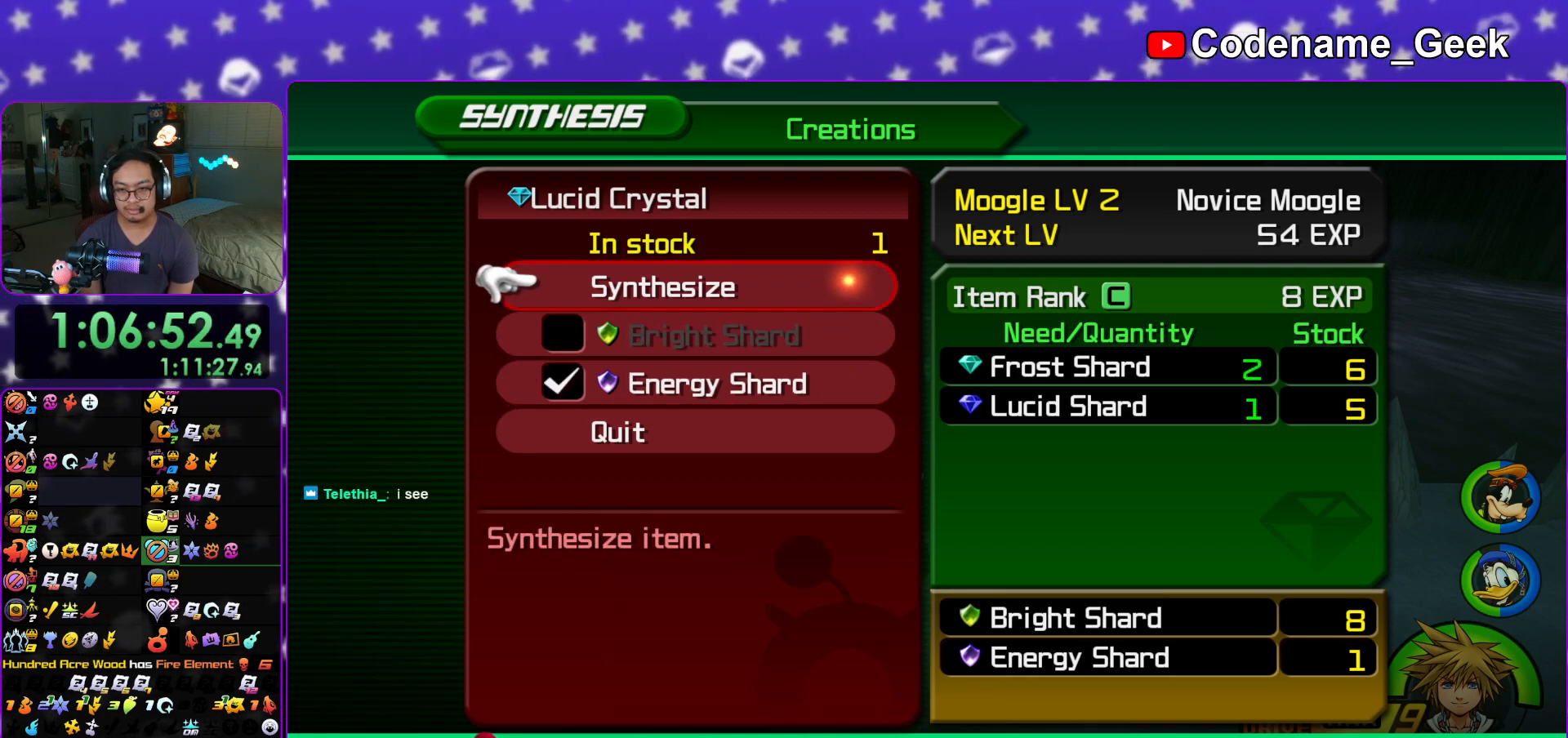
Gameplay with a controller (Nintendo layout); each line is a JSON object with the inputs held at the frame after it. "events" lists button and stick changes between this image and that frame as [ms after this image, input, new state], when the widget could be followed in between. Not read: L3 R3.
{"buttons": [], "left_stick": "center", "right_stick": "center", "events": [[50, "A", "down"], [217, "A", "up"]]}
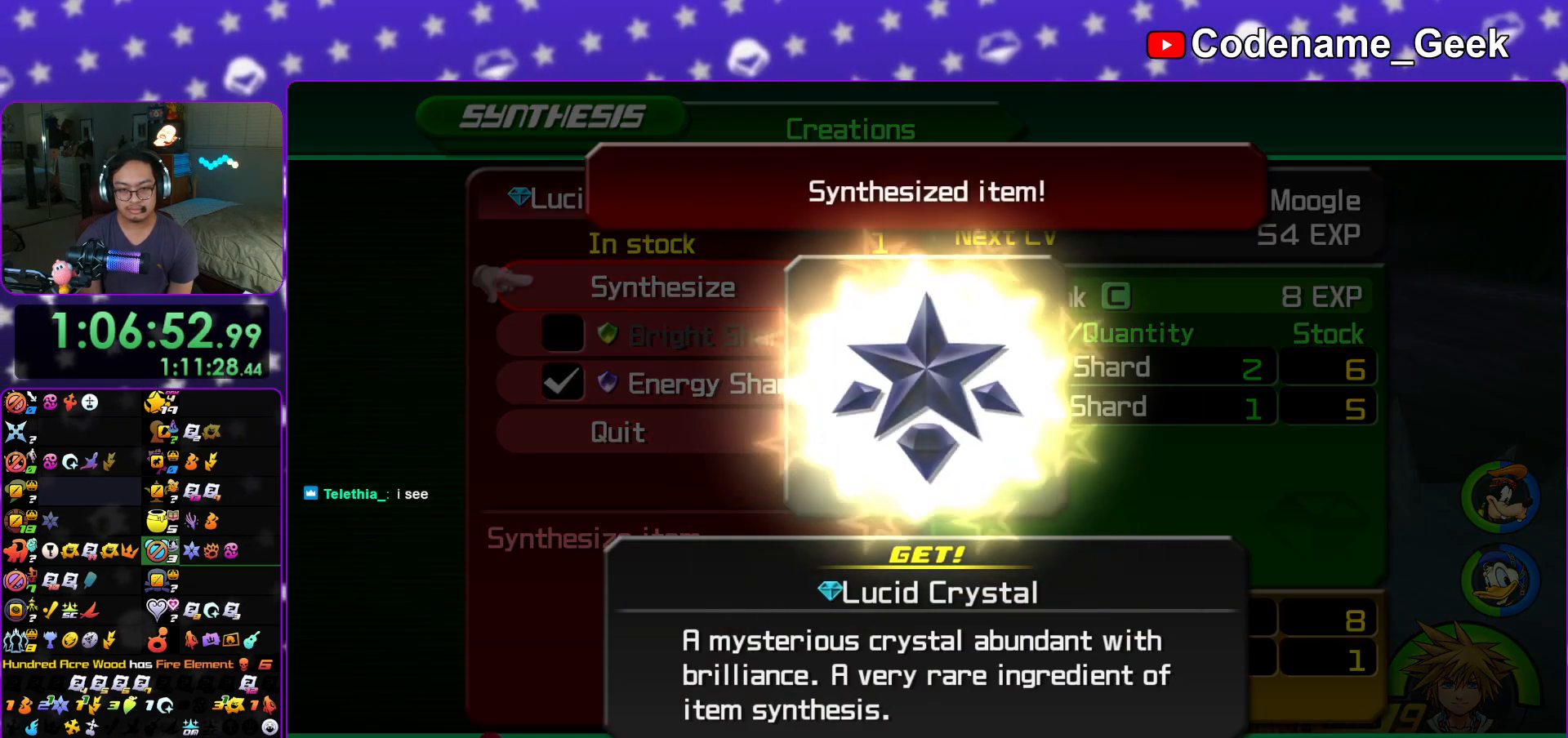
{"buttons": [], "left_stick": "center", "right_stick": "center", "events": [[34, "A", "down"], [150, "A", "up"], [217, "A", "down"], [301, "A", "up"]]}
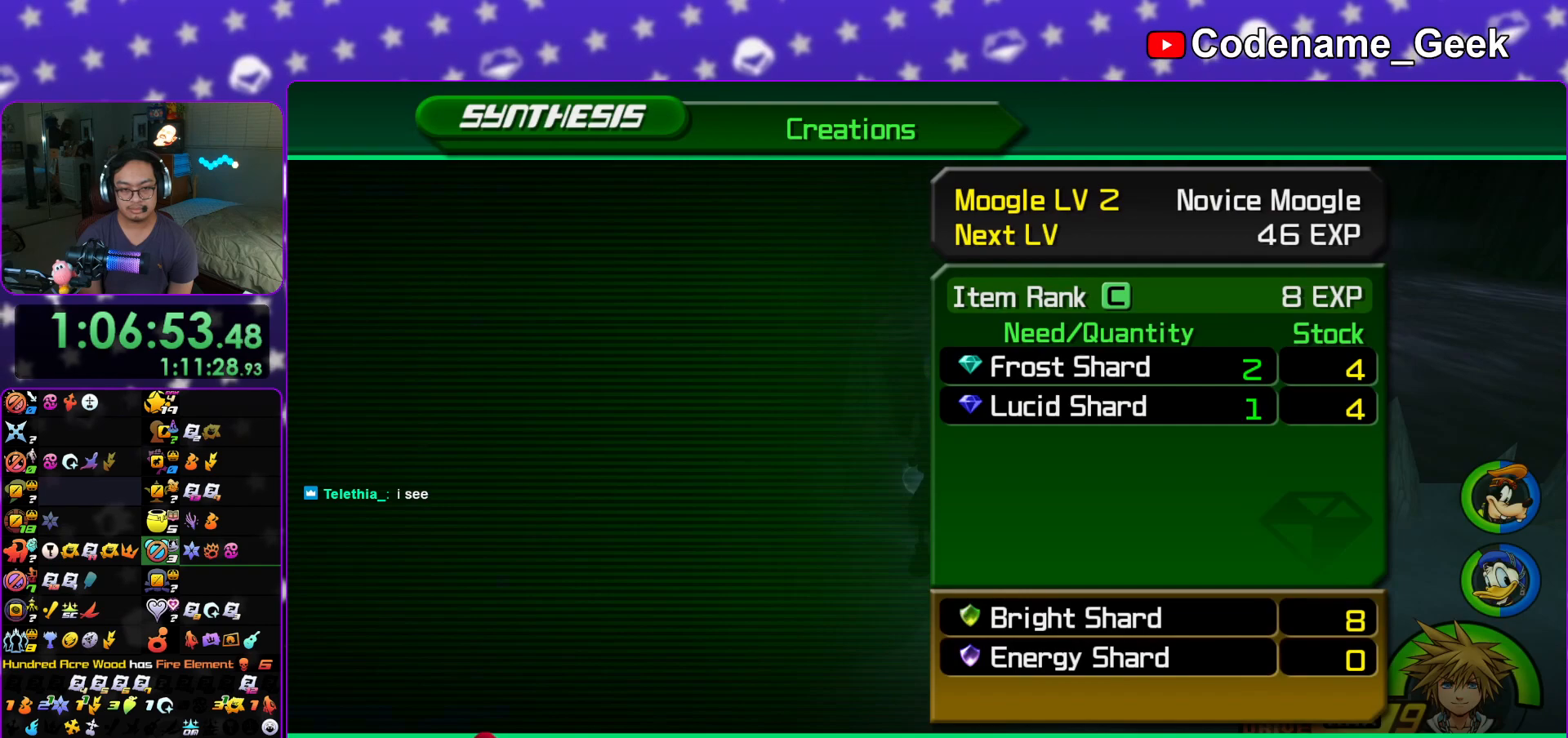
{"buttons": [], "left_stick": "center", "right_stick": "center", "events": []}
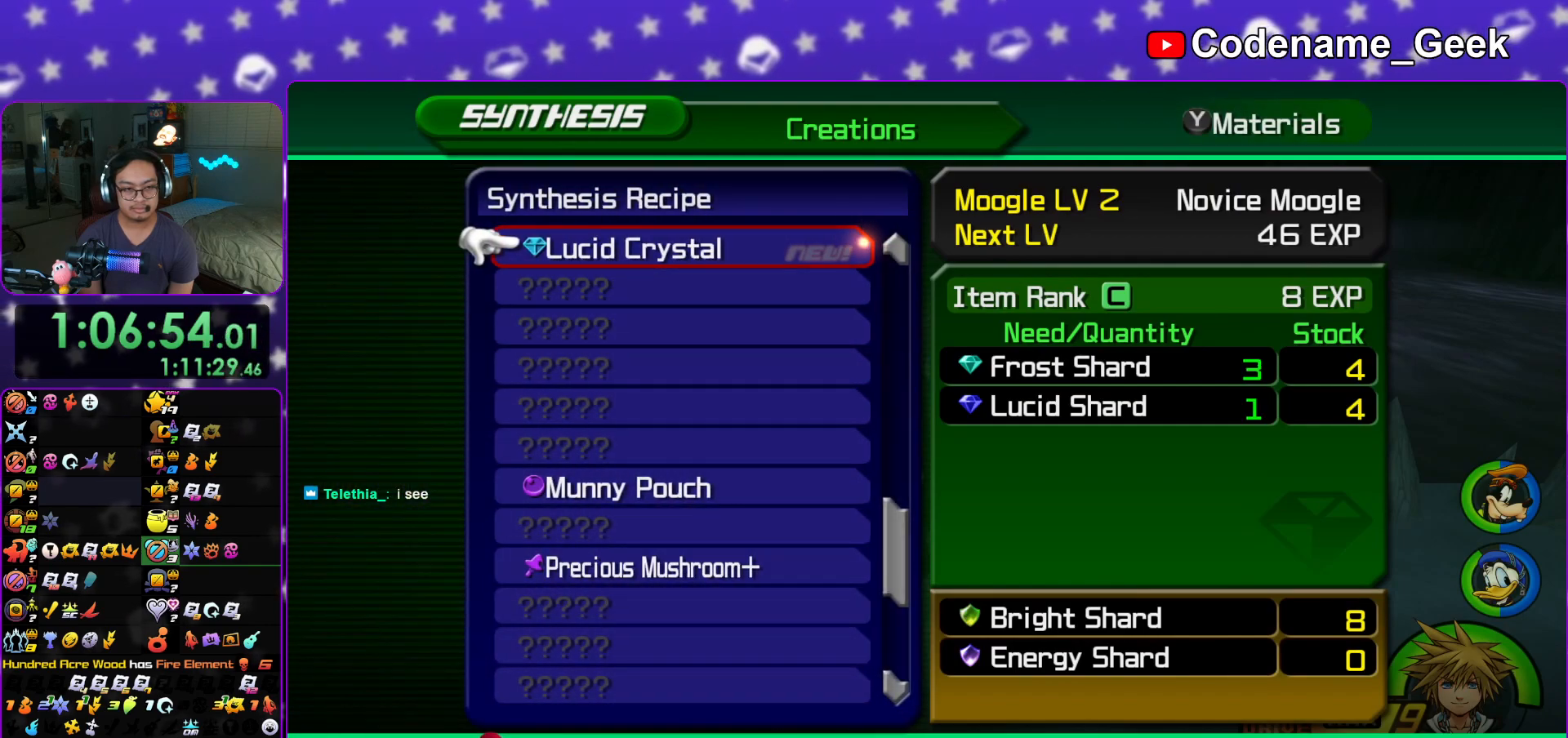
{"buttons": [], "left_stick": "center", "right_stick": "center", "events": [[200, "A", "down"], [351, "A", "up"]]}
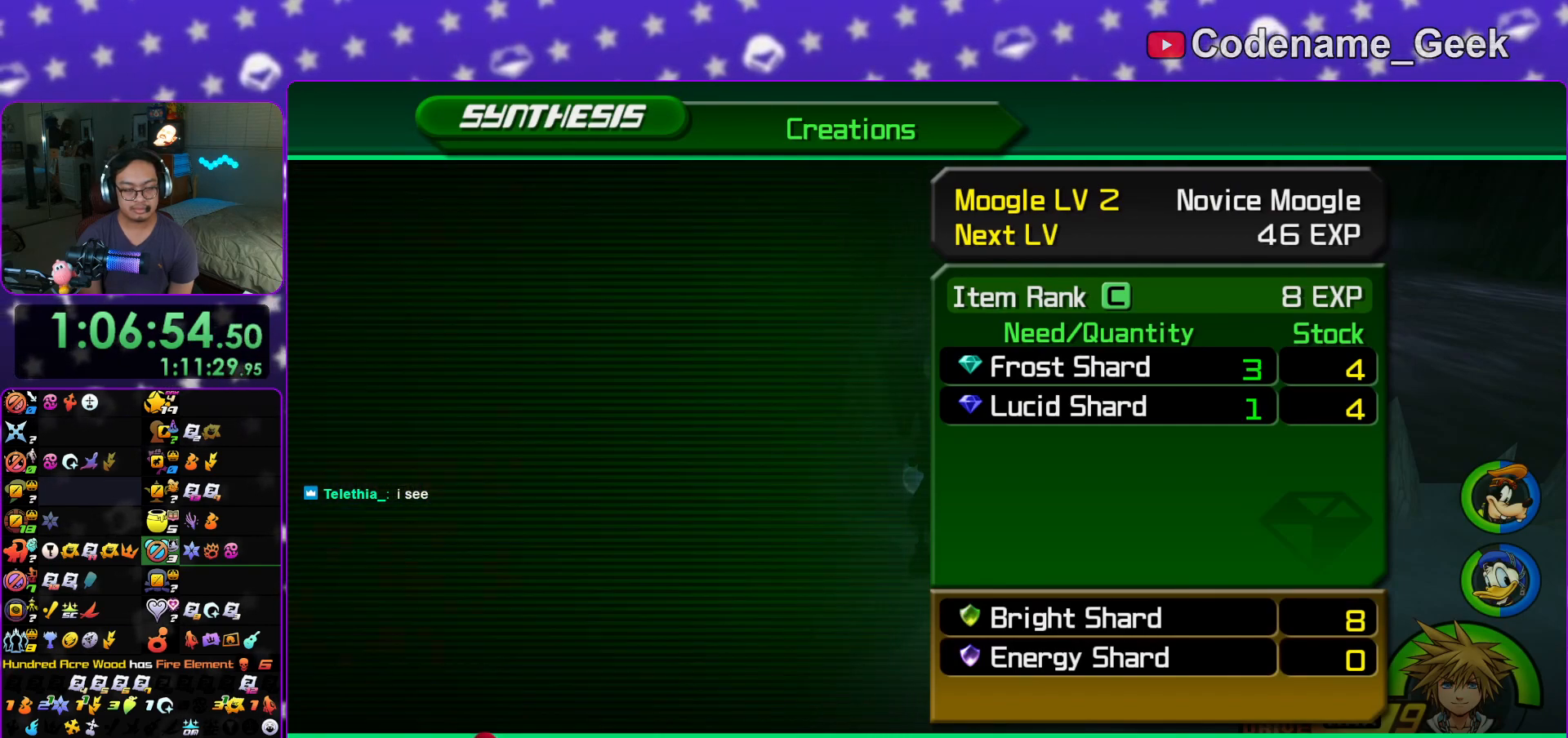
{"buttons": ["DPAD_DOWN"], "left_stick": "center", "right_stick": "center", "events": [[417, "DPAD_DOWN", "down"]]}
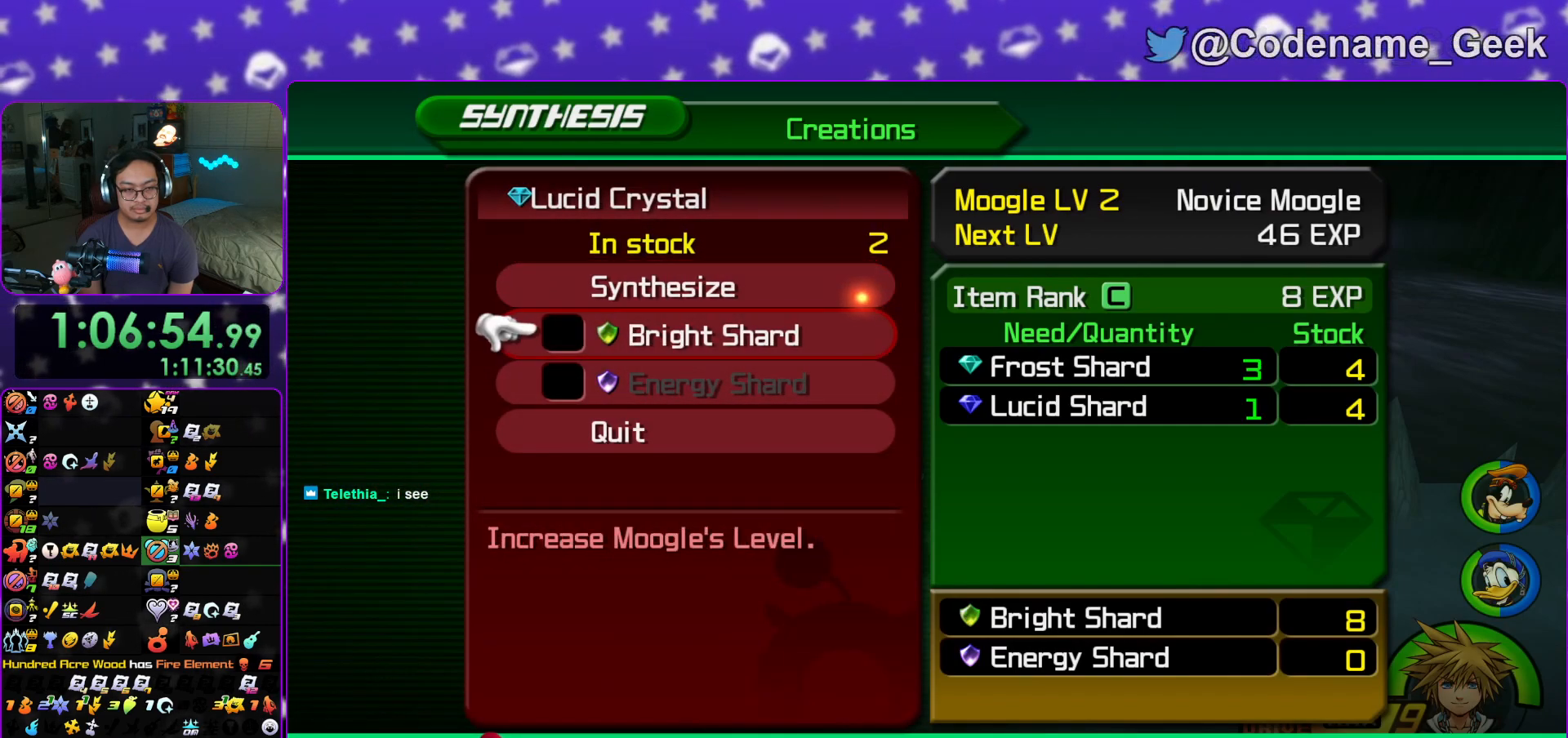
{"buttons": ["A"], "left_stick": "center", "right_stick": "center", "events": [[17, "DPAD_DOWN", "up"], [117, "DPAD_DOWN", "down"], [200, "DPAD_DOWN", "up"], [384, "DPAD_UP", "down"], [484, "A", "down"], [484, "DPAD_UP", "up"]]}
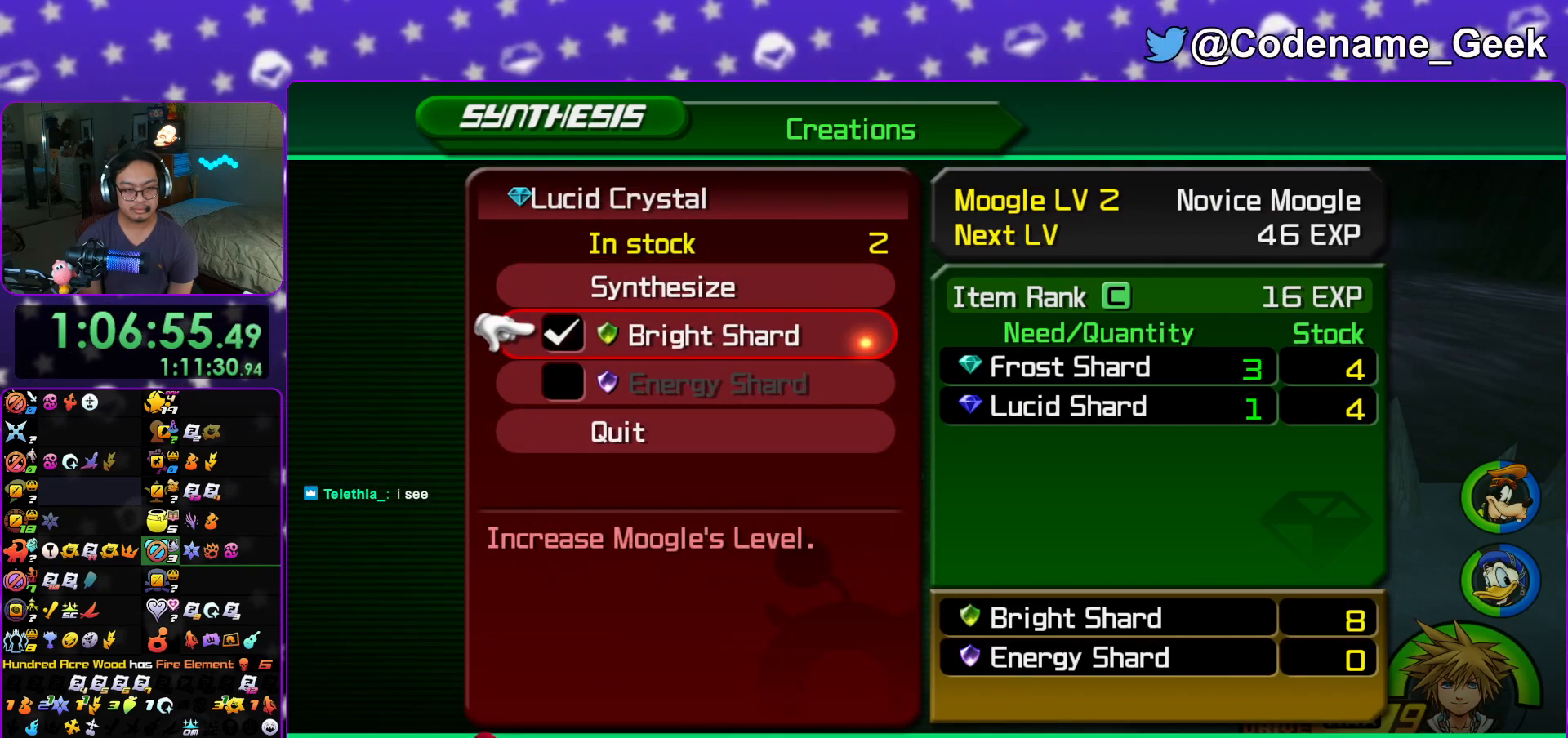
{"buttons": ["A"], "left_stick": "center", "right_stick": "center", "events": [[100, "A", "up"], [317, "DPAD_UP", "down"], [400, "A", "down"], [433, "DPAD_UP", "up"]]}
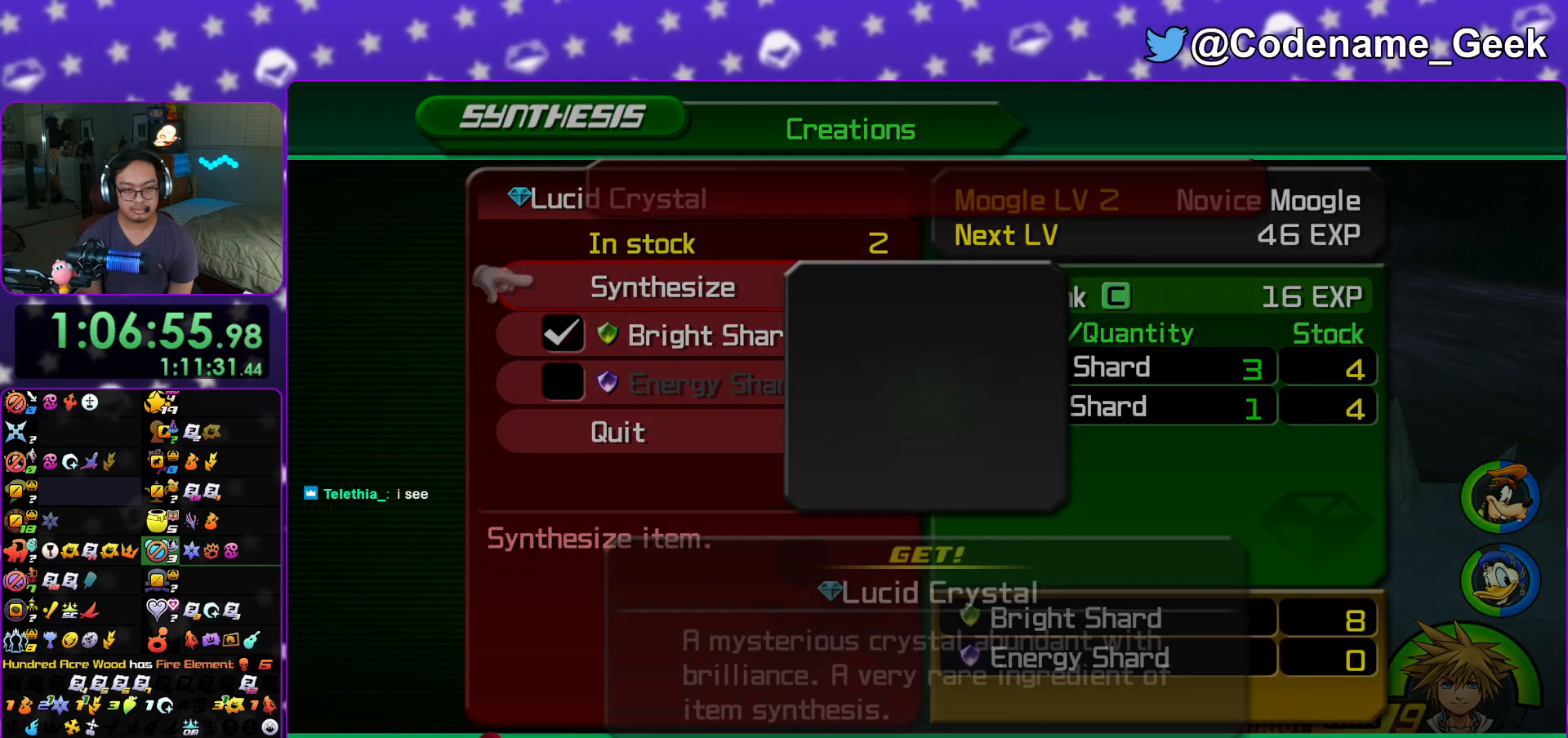
{"buttons": [], "left_stick": "center", "right_stick": "center", "events": [[67, "A", "up"], [334, "A", "down"], [434, "A", "up"]]}
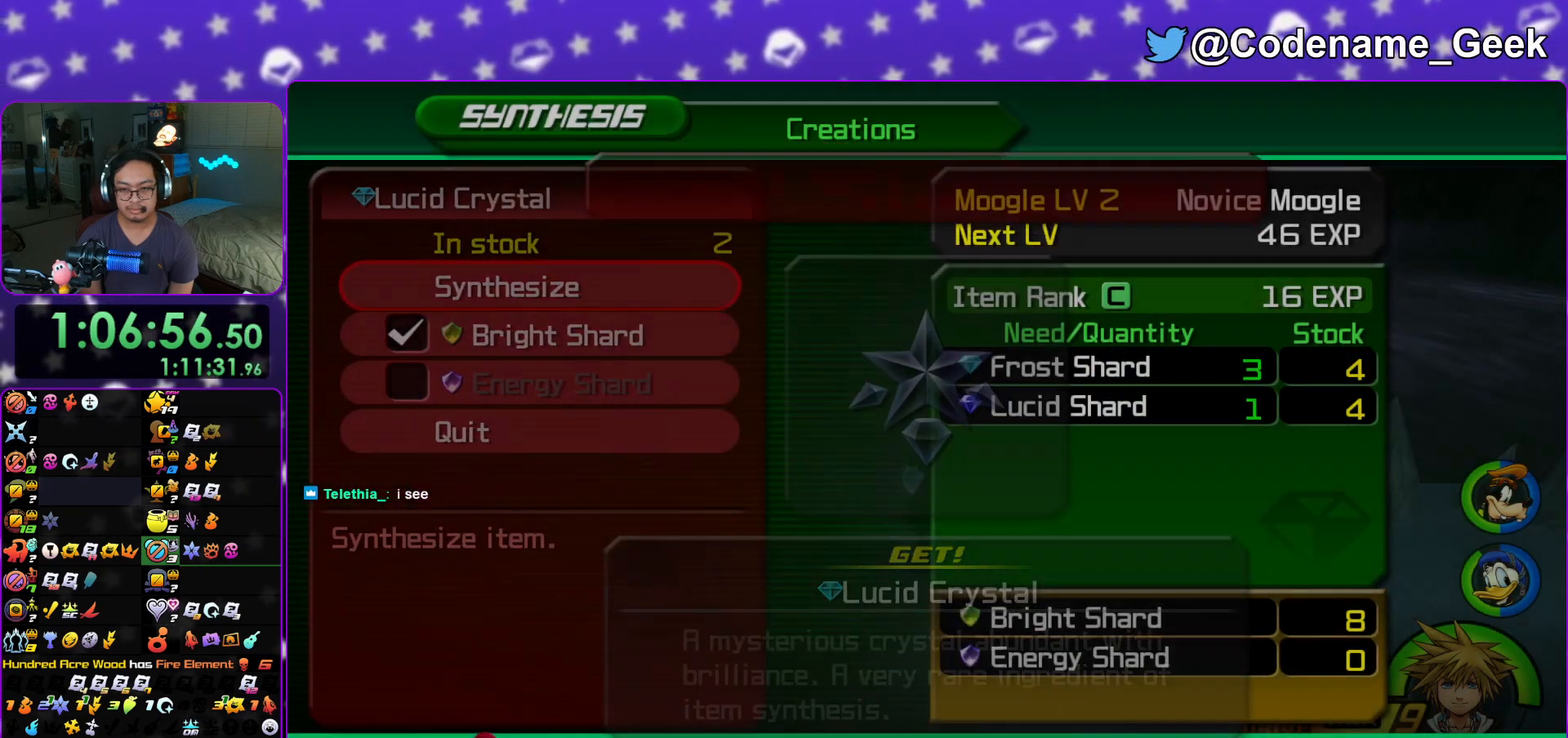
{"buttons": [], "left_stick": "center", "right_stick": "center", "events": [[33, "A", "down"], [83, "A", "up"]]}
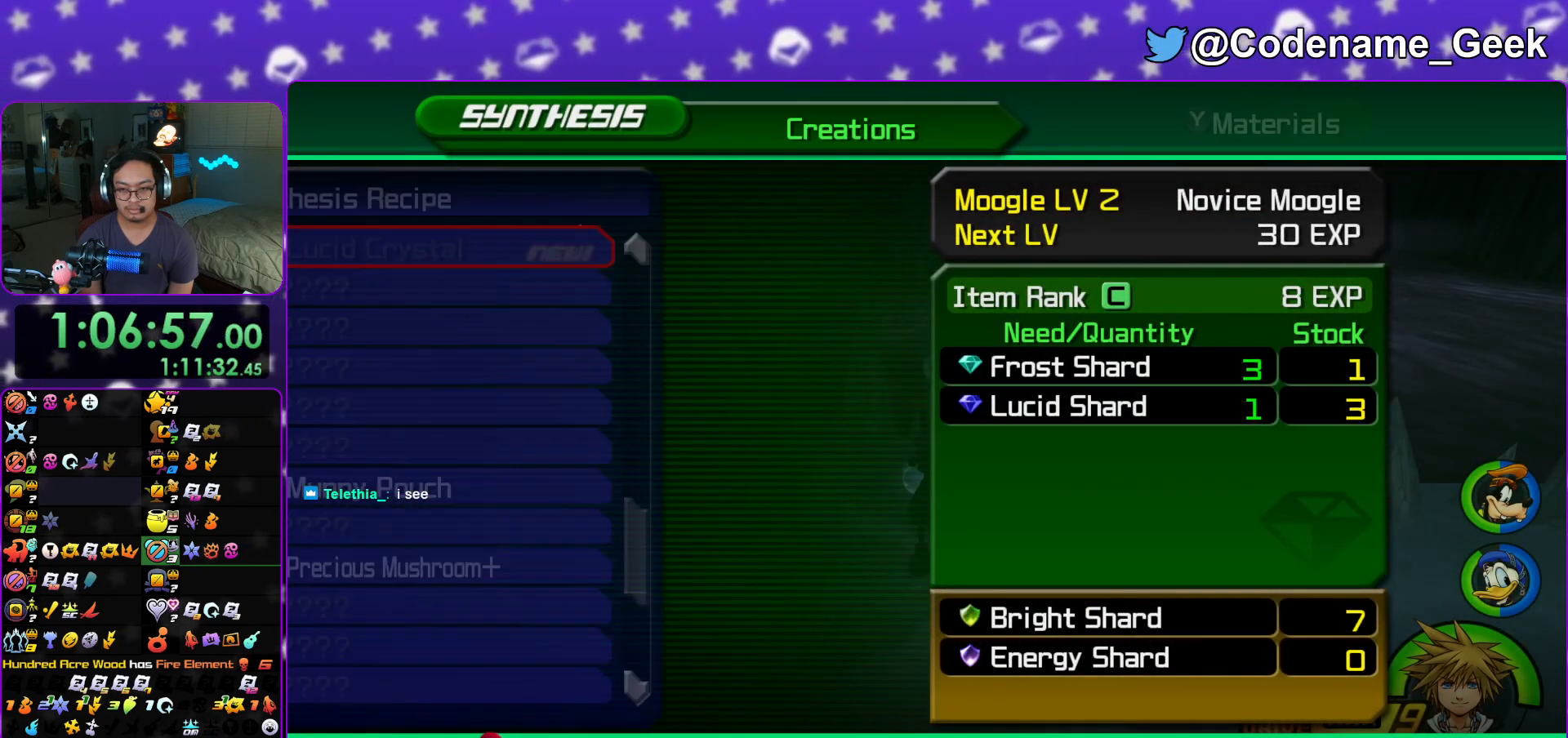
{"buttons": [], "left_stick": "center", "right_stick": "center", "events": []}
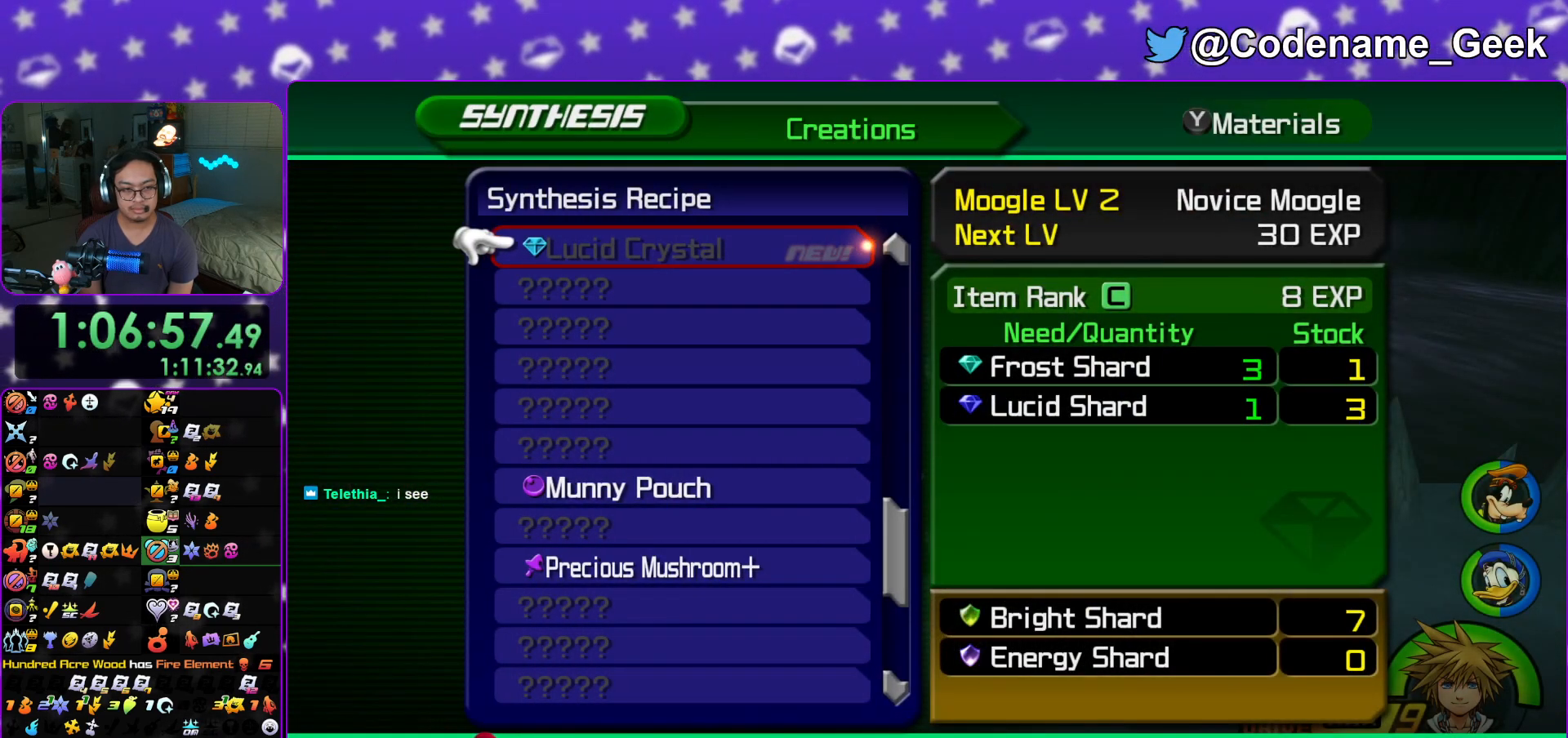
{"buttons": ["DPAD_UP"], "left_stick": "center", "right_stick": "center", "events": [[66, "DPAD_DOWN", "down"], [133, "DPAD_DOWN", "up"], [500, "DPAD_UP", "down"]]}
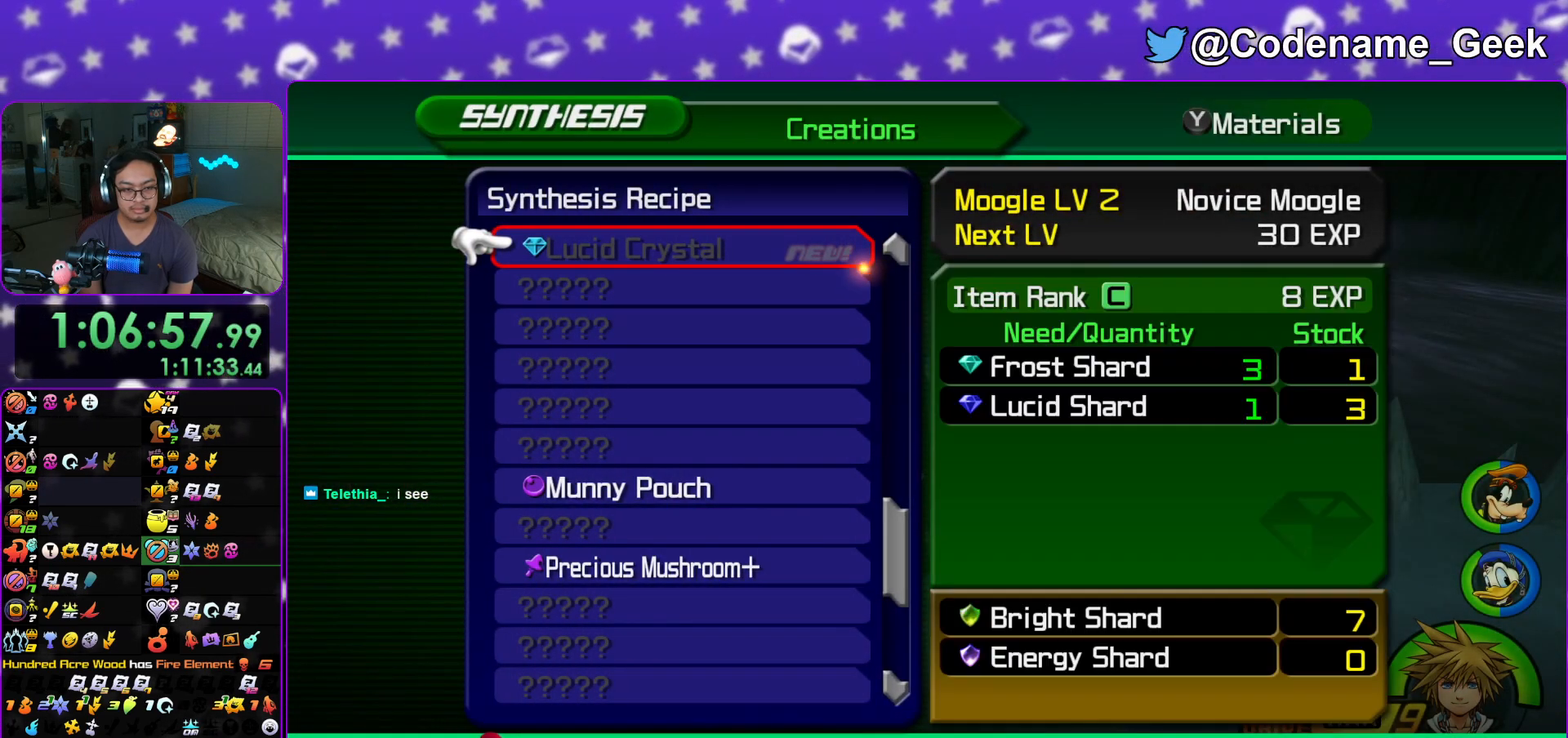
{"buttons": [], "left_stick": "center", "right_stick": "center", "events": [[117, "DPAD_UP", "up"]]}
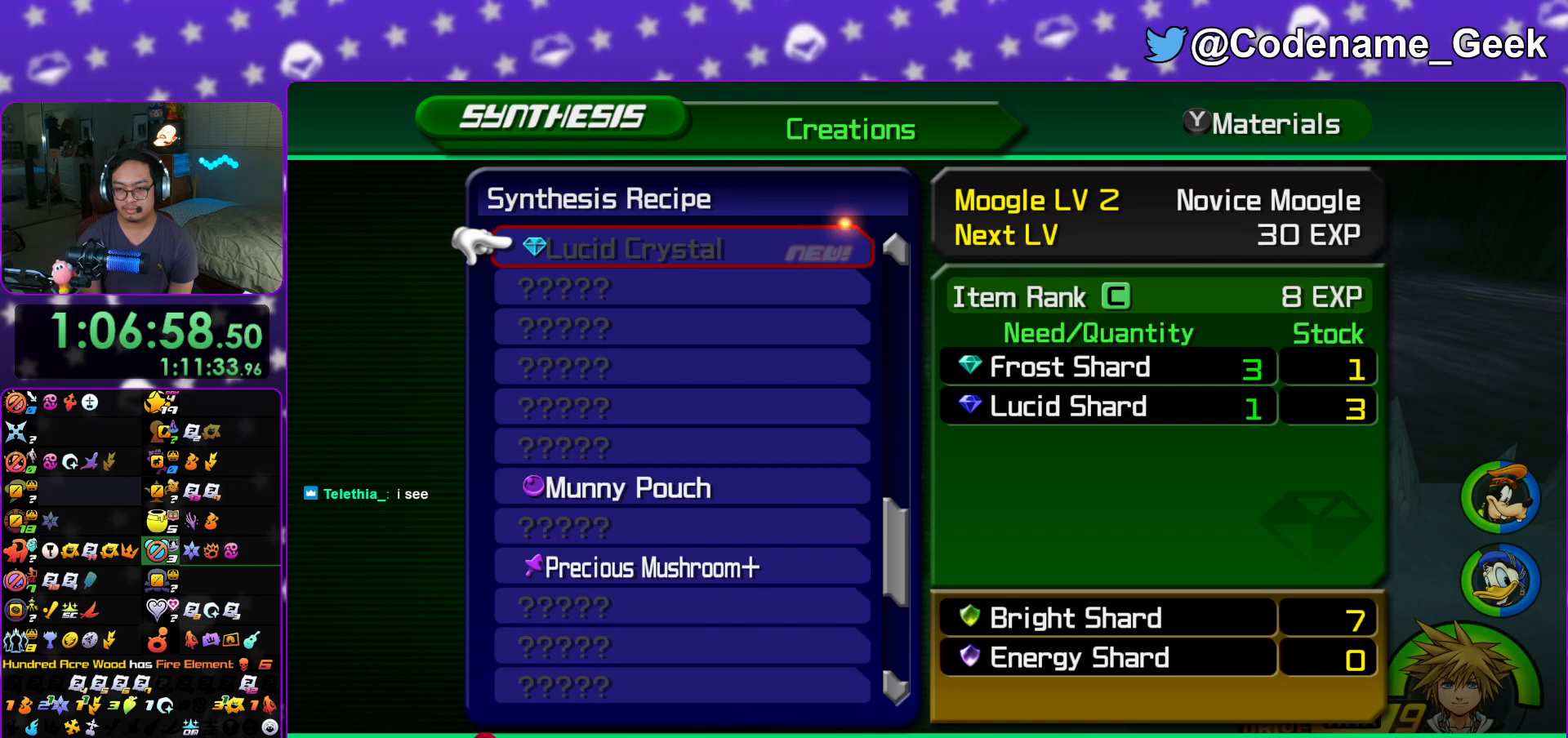
{"buttons": [], "left_stick": "center", "right_stick": "center", "events": []}
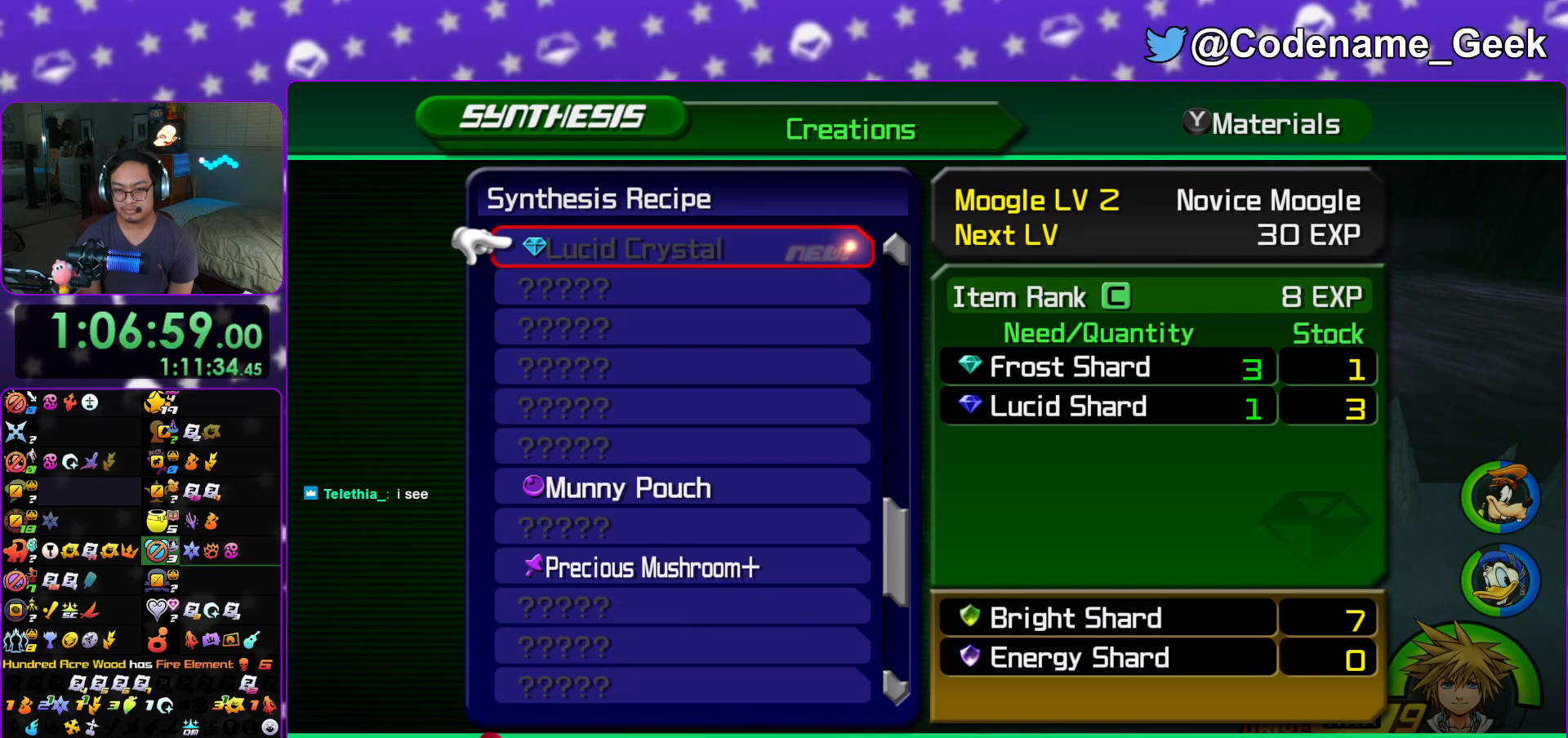
{"buttons": [], "left_stick": "center", "right_stick": "center", "events": []}
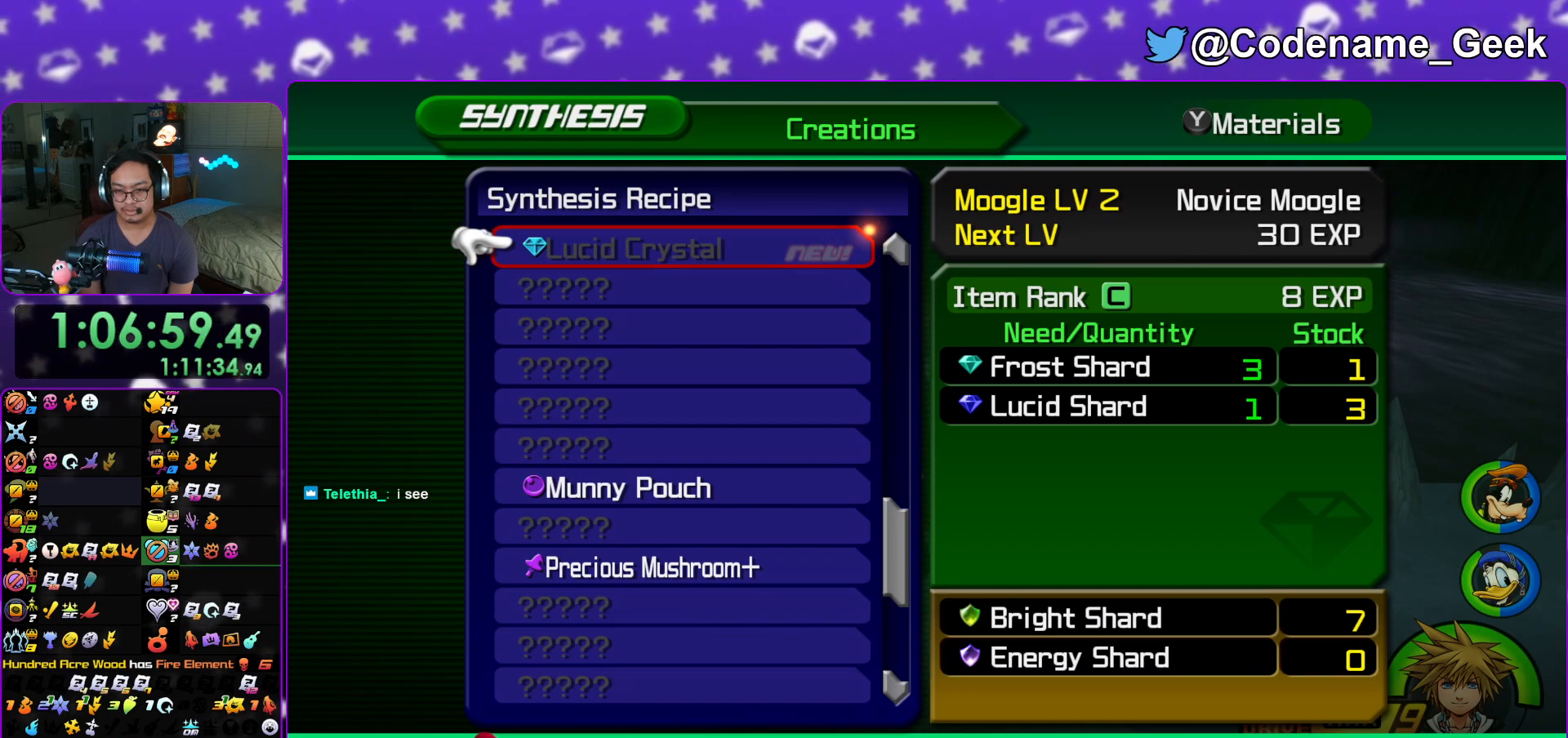
{"buttons": [], "left_stick": "center", "right_stick": "center", "events": []}
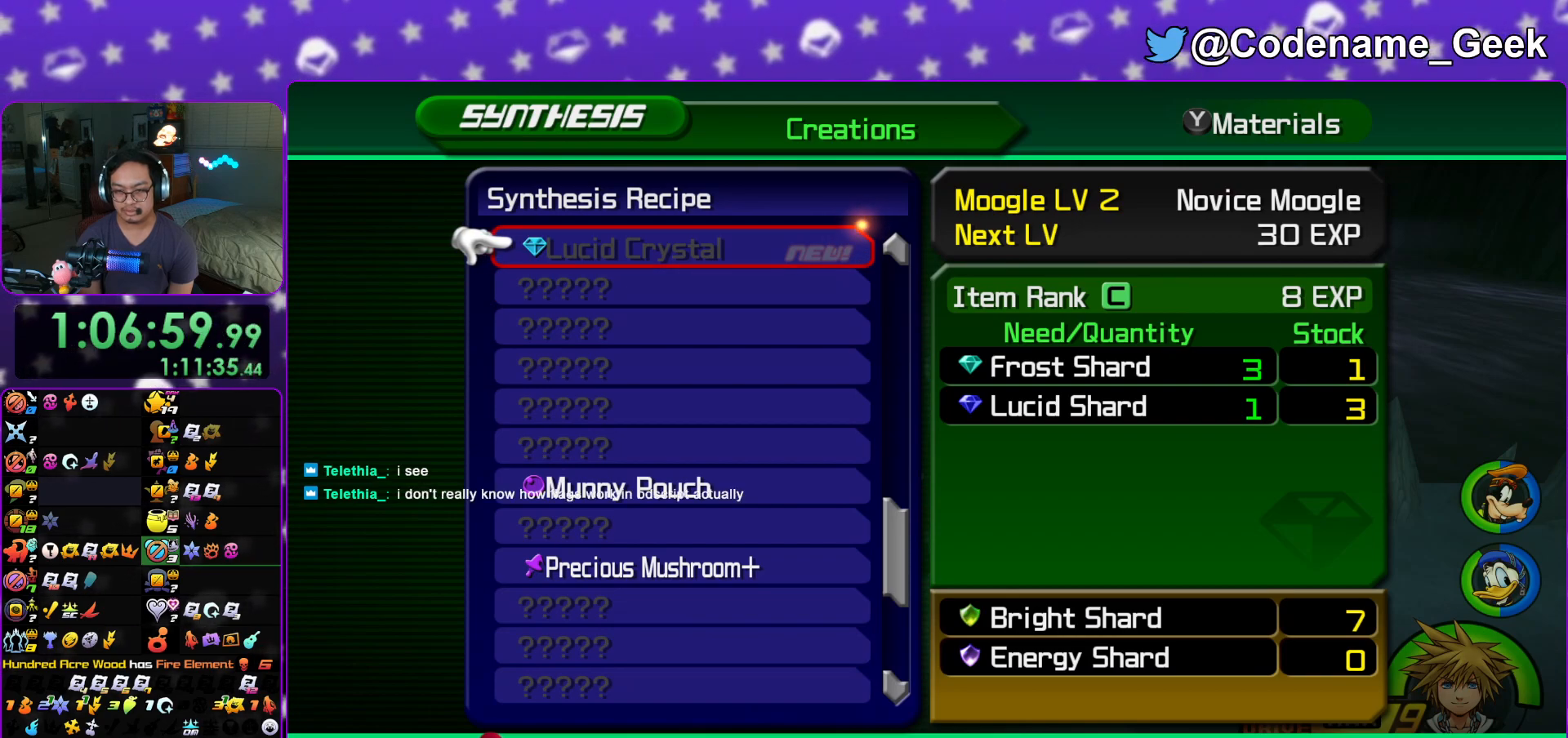
{"buttons": [], "left_stick": "center", "right_stick": "center", "events": []}
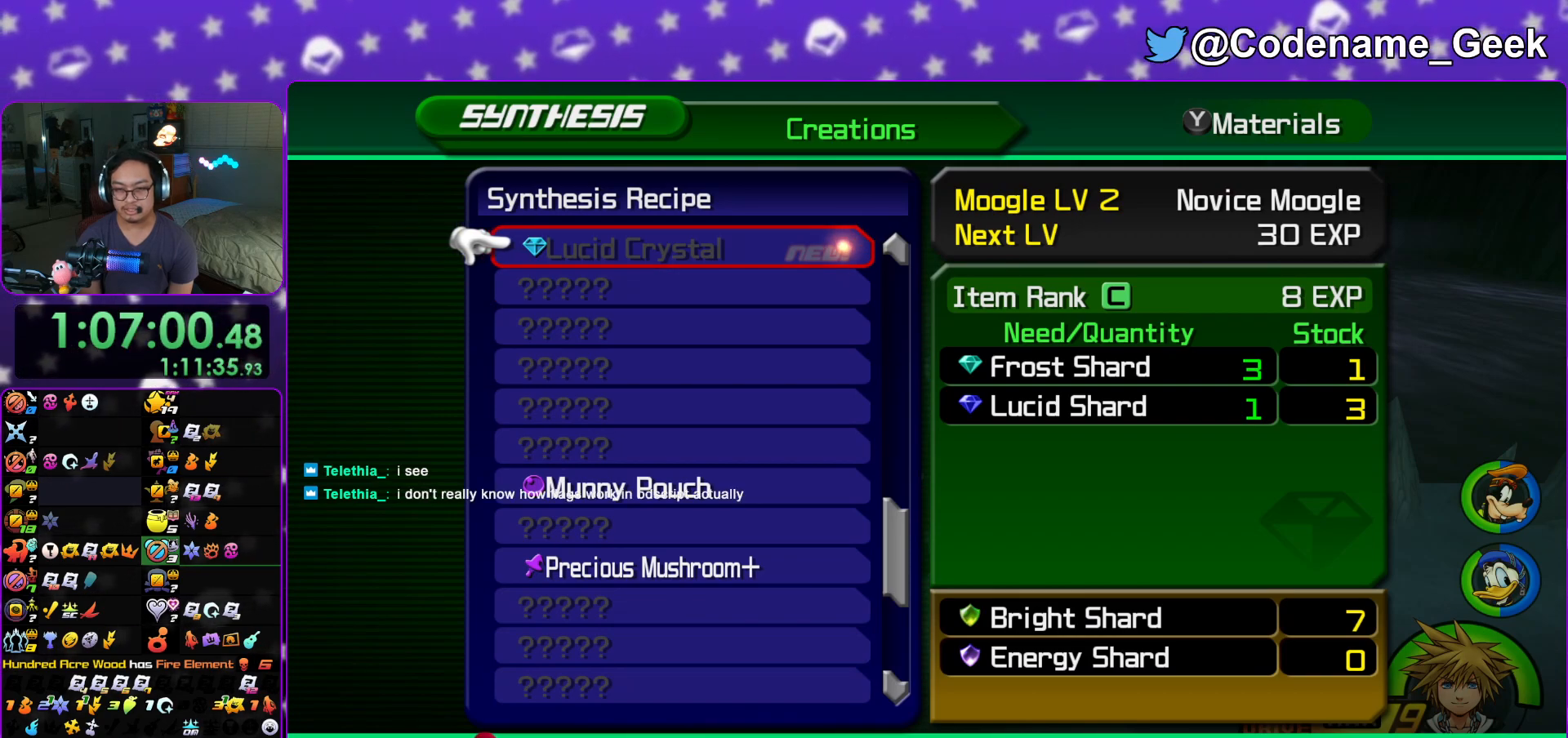
{"buttons": ["DPAD_DOWN"], "left_stick": "center", "right_stick": "center", "events": [[283, "DPAD_DOWN", "down"], [367, "DPAD_DOWN", "up"], [467, "DPAD_DOWN", "down"]]}
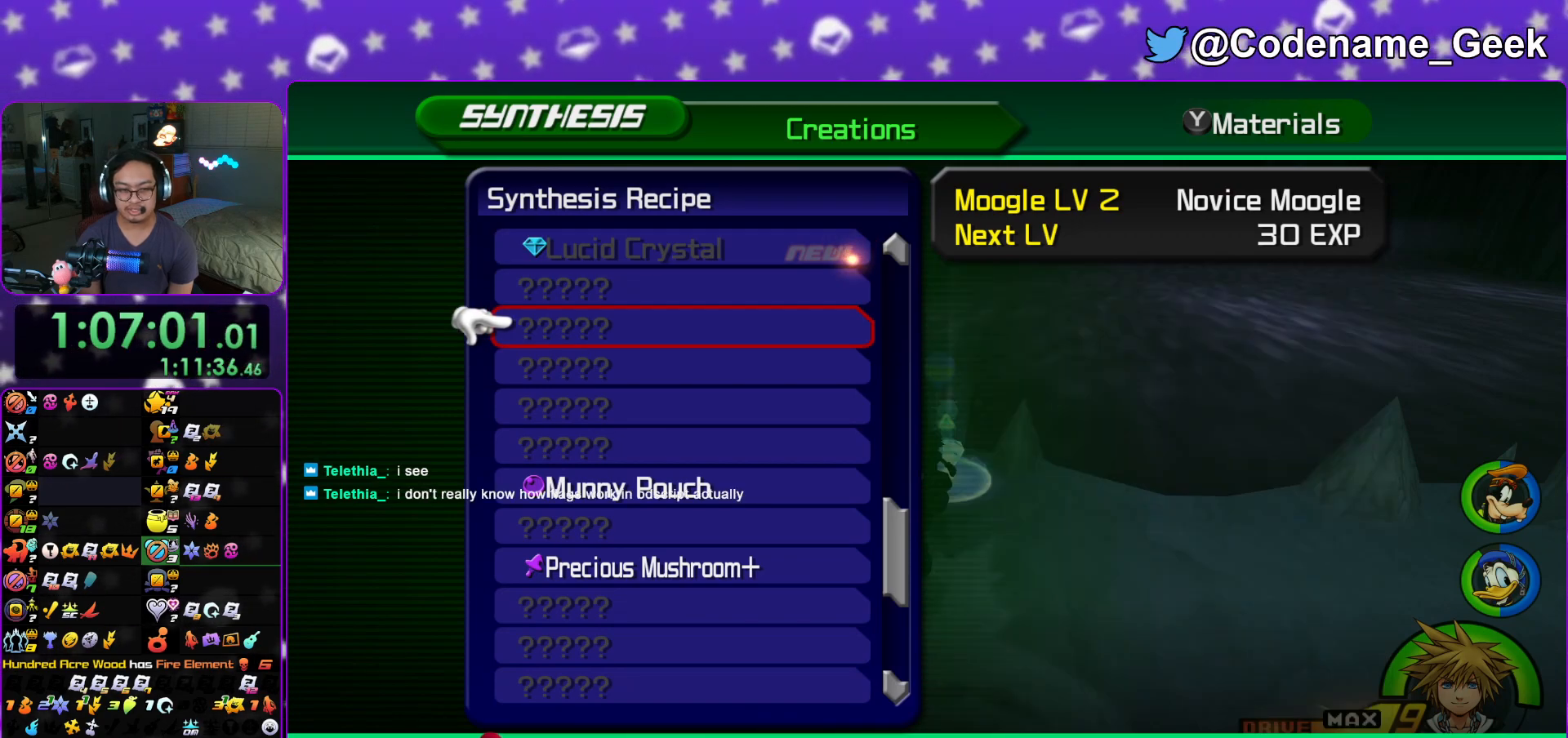
{"buttons": ["DPAD_DOWN"], "left_stick": "center", "right_stick": "center", "events": [[34, "DPAD_DOWN", "up"], [134, "DPAD_DOWN", "down"], [217, "DPAD_DOWN", "up"], [301, "DPAD_DOWN", "down"], [384, "DPAD_DOWN", "up"], [467, "DPAD_DOWN", "down"]]}
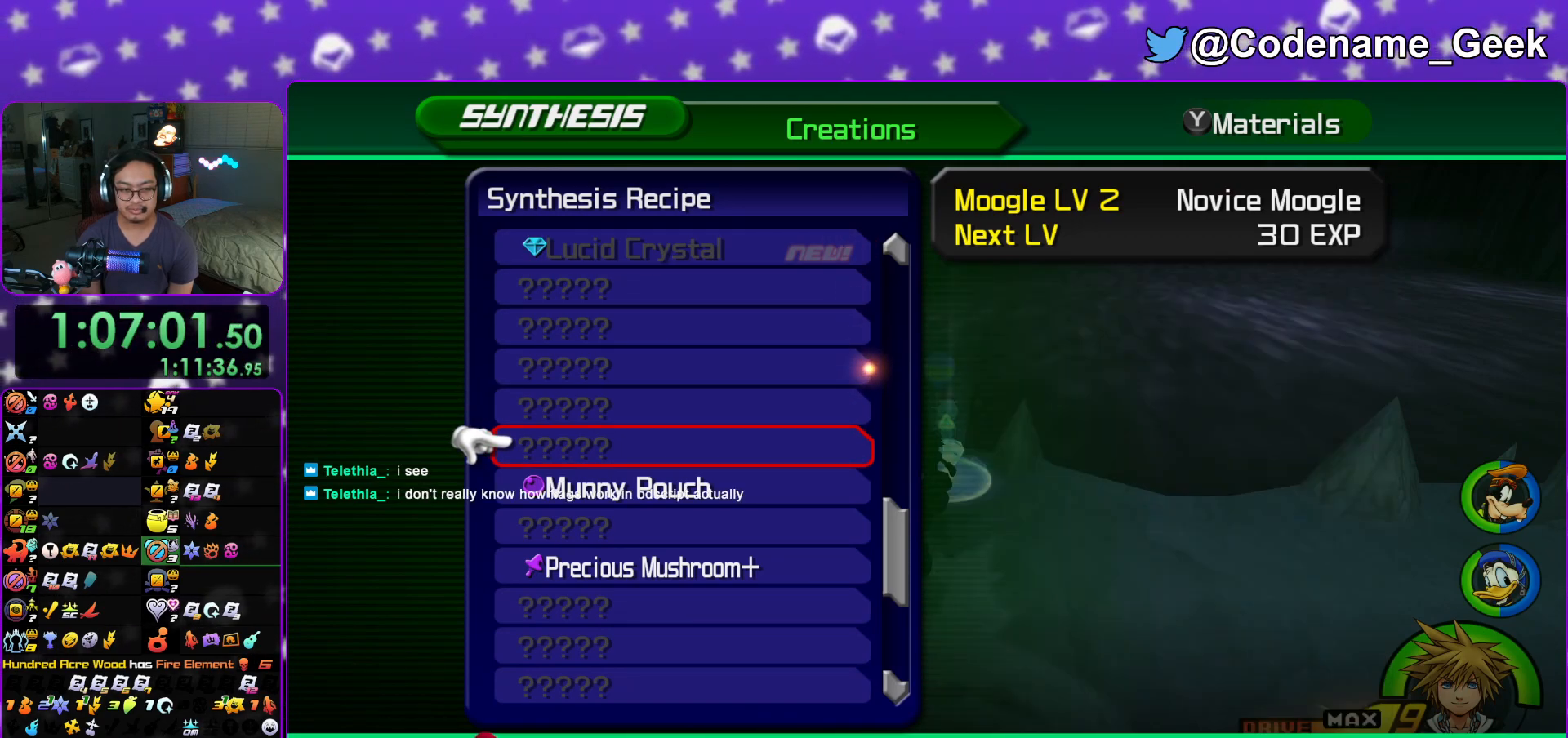
{"buttons": ["A"], "left_stick": "center", "right_stick": "center", "events": [[50, "DPAD_DOWN", "up"], [116, "DPAD_DOWN", "down"], [233, "A", "down"], [233, "DPAD_DOWN", "up"], [333, "A", "up"], [417, "A", "down"]]}
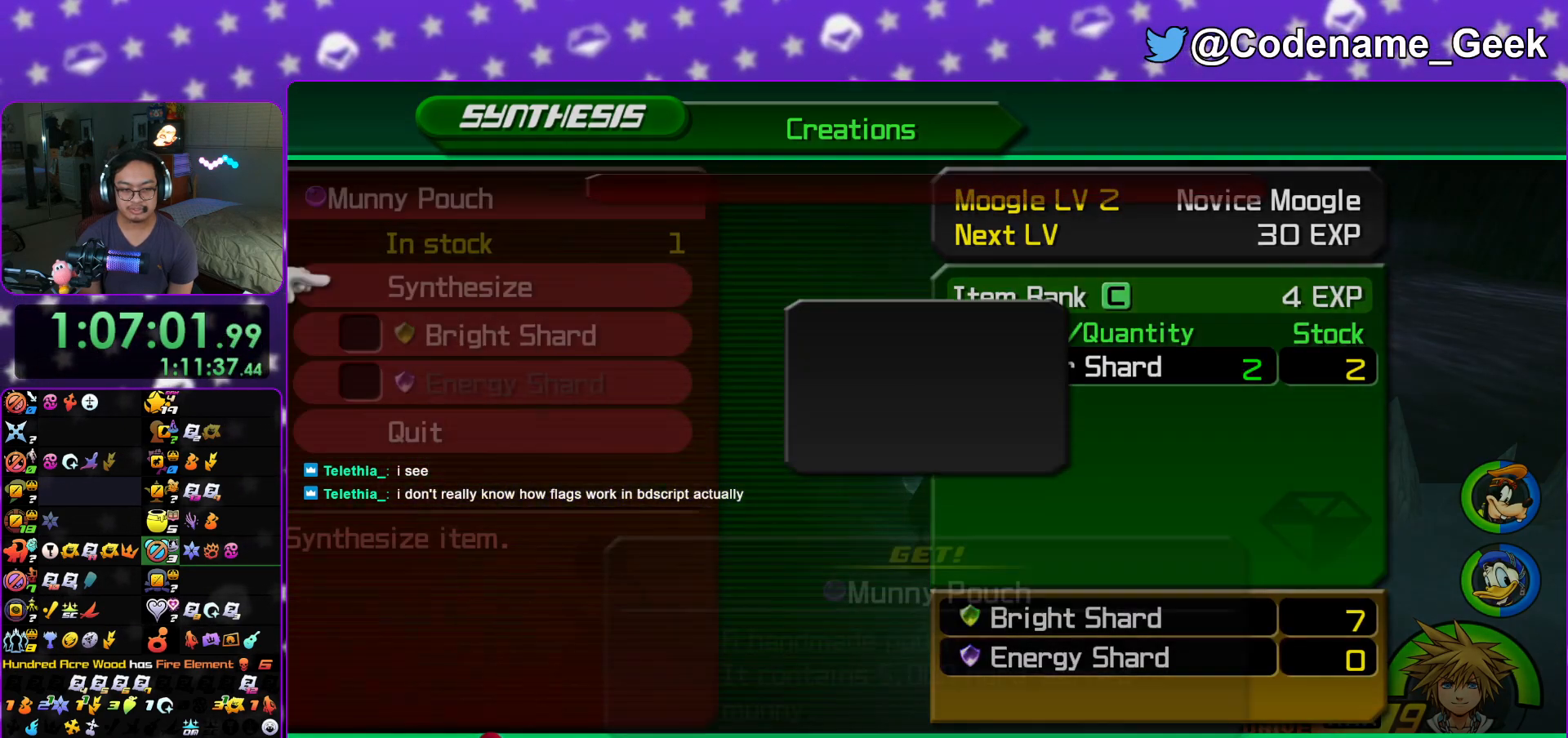
{"buttons": [], "left_stick": "center", "right_stick": "center", "events": [[17, "A", "up"], [100, "A", "down"], [217, "A", "up"]]}
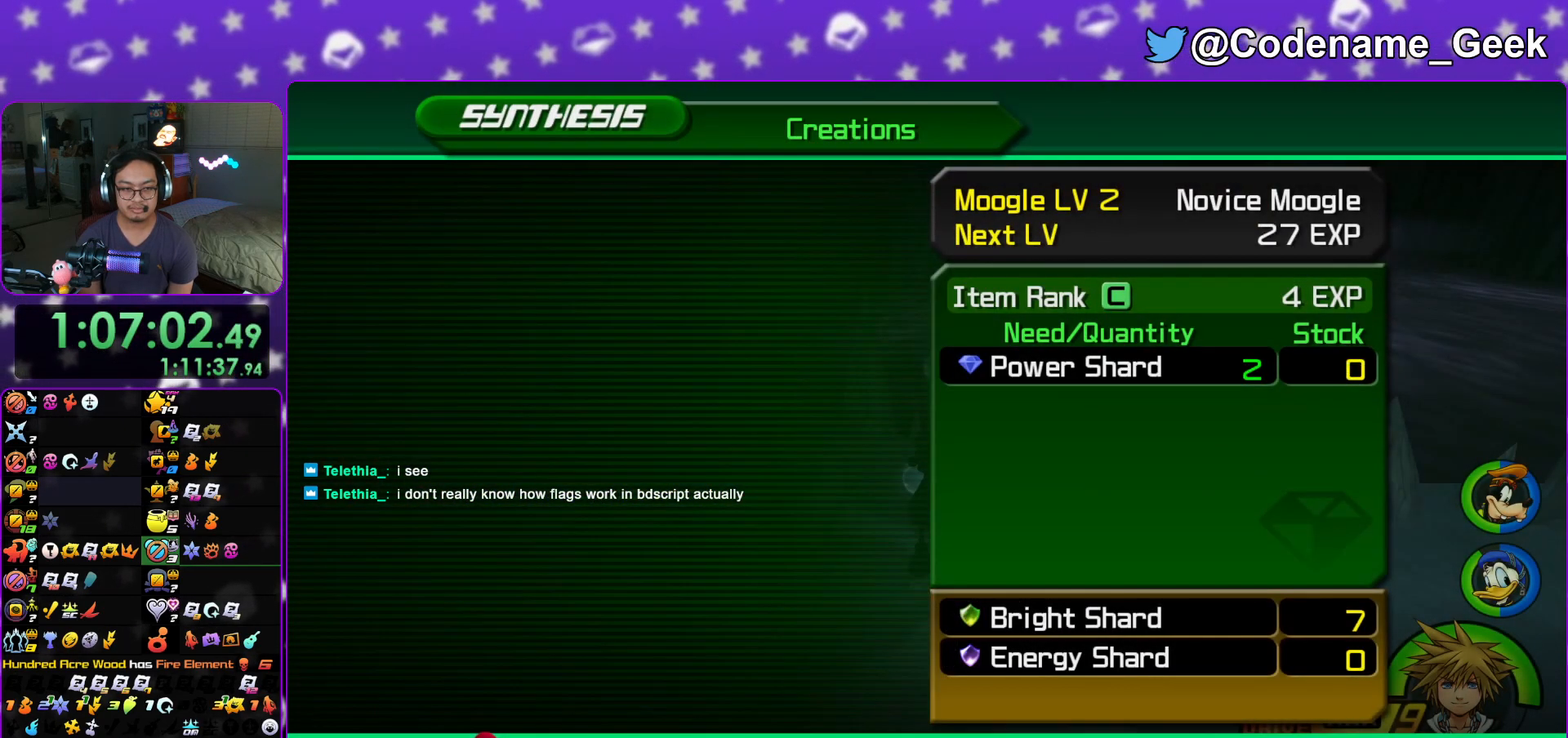
{"buttons": [], "left_stick": "center", "right_stick": "left", "events": [[467, "right_stick", "left"]]}
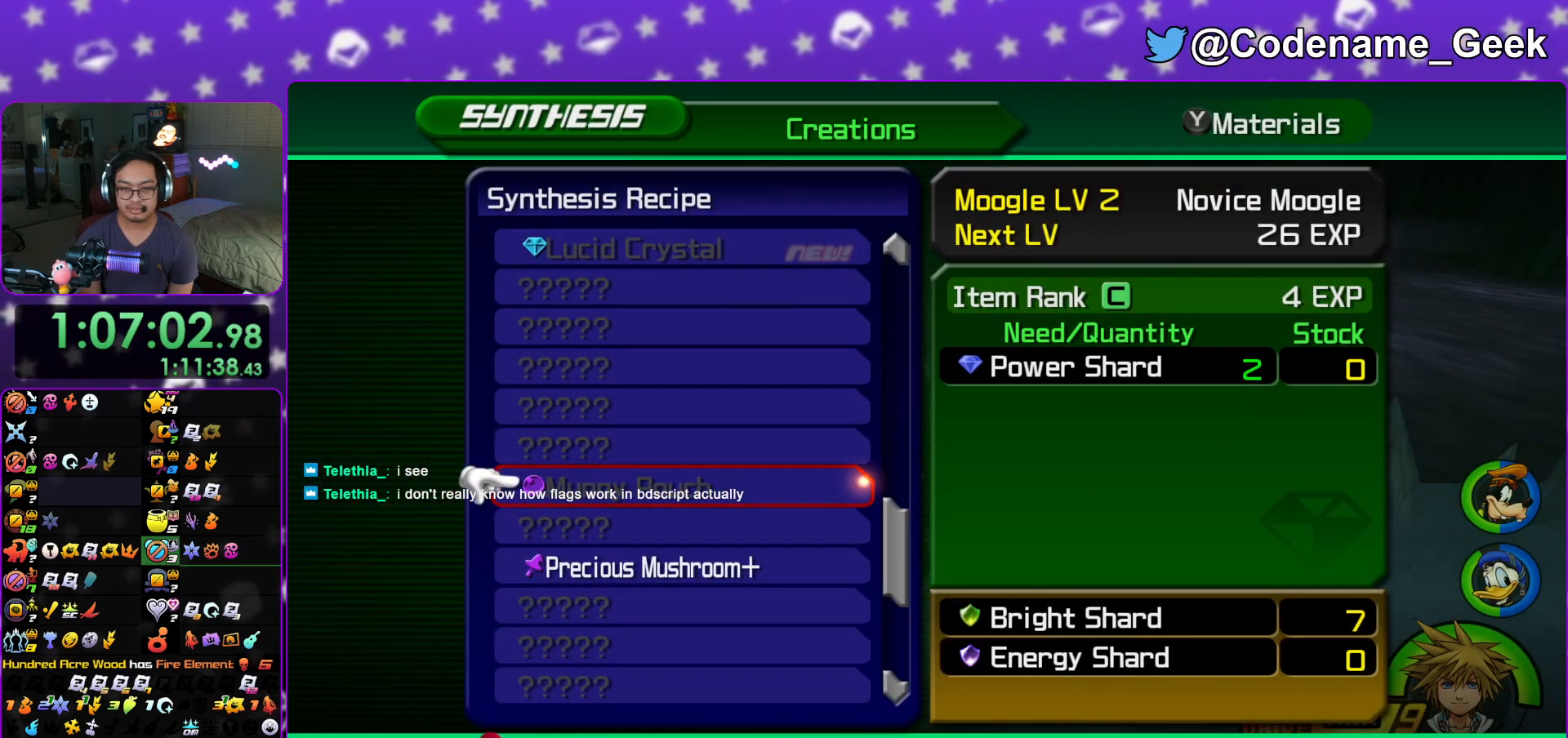
{"buttons": [], "left_stick": "center", "right_stick": "left", "events": [[167, "START", "down"], [267, "START", "up"]]}
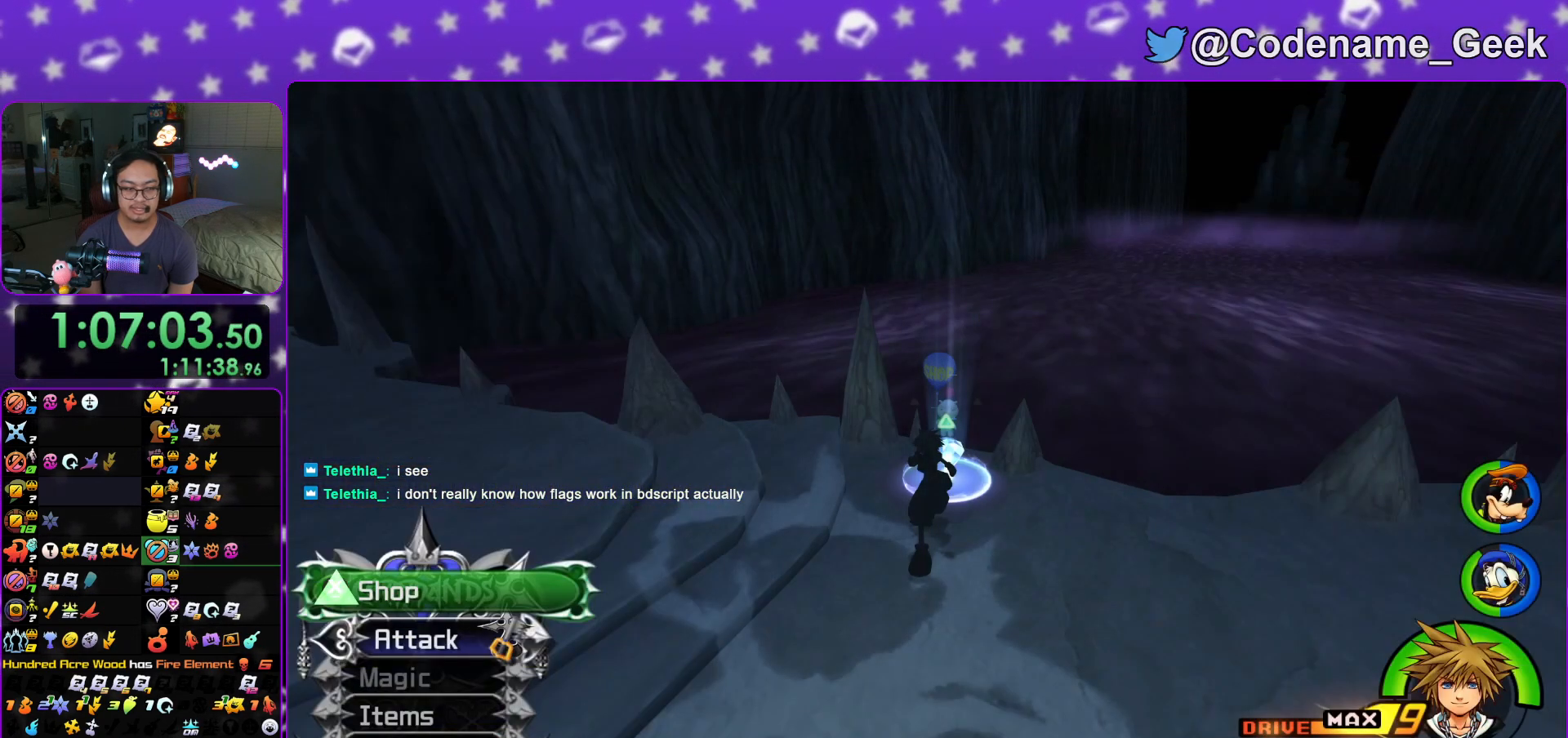
{"buttons": [], "left_stick": "down-left", "right_stick": "left", "events": [[100, "left_stick", "down"], [183, "B", "down"], [267, "B", "up"], [333, "left_stick", "down-left"], [350, "B", "down"], [450, "B", "up"]]}
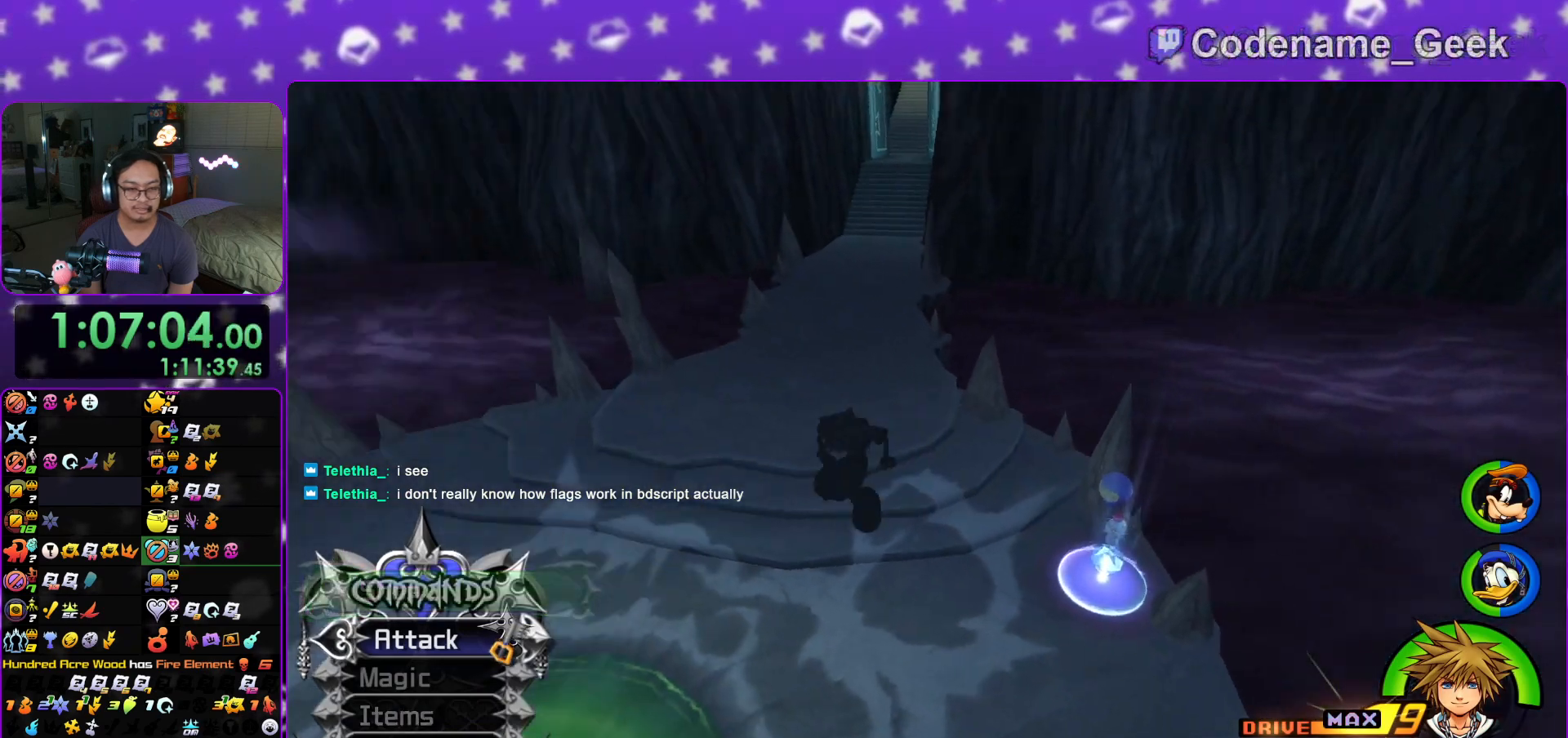
{"buttons": ["Y"], "left_stick": "up-left", "right_stick": "center", "events": [[50, "Y", "down"], [67, "left_stick", "up-left"], [250, "right_stick", "center"]]}
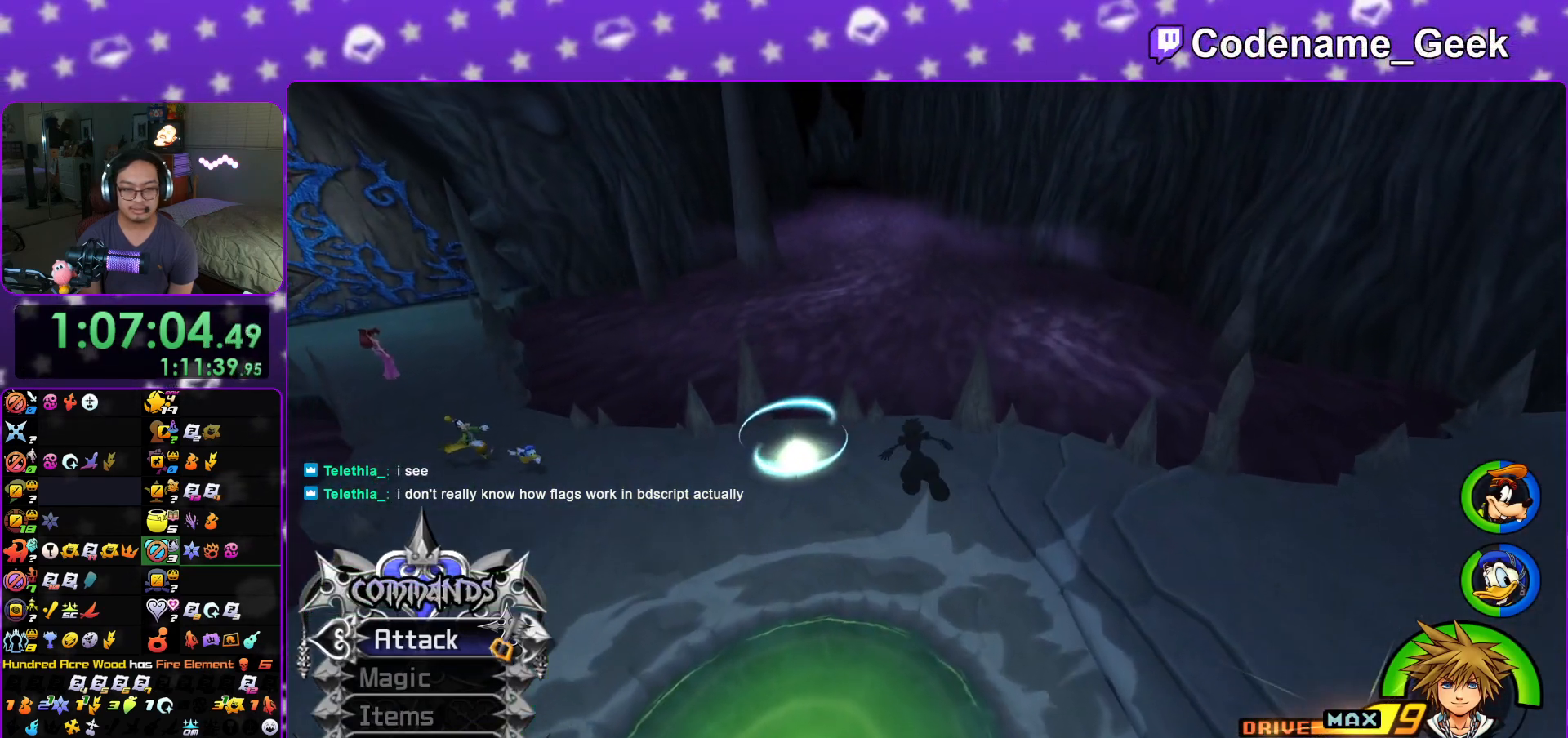
{"buttons": [], "left_stick": "up-left", "right_stick": "center", "events": [[33, "Y", "up"], [150, "L1", "down"], [267, "L1", "up"], [383, "L1", "down"], [484, "L1", "up"]]}
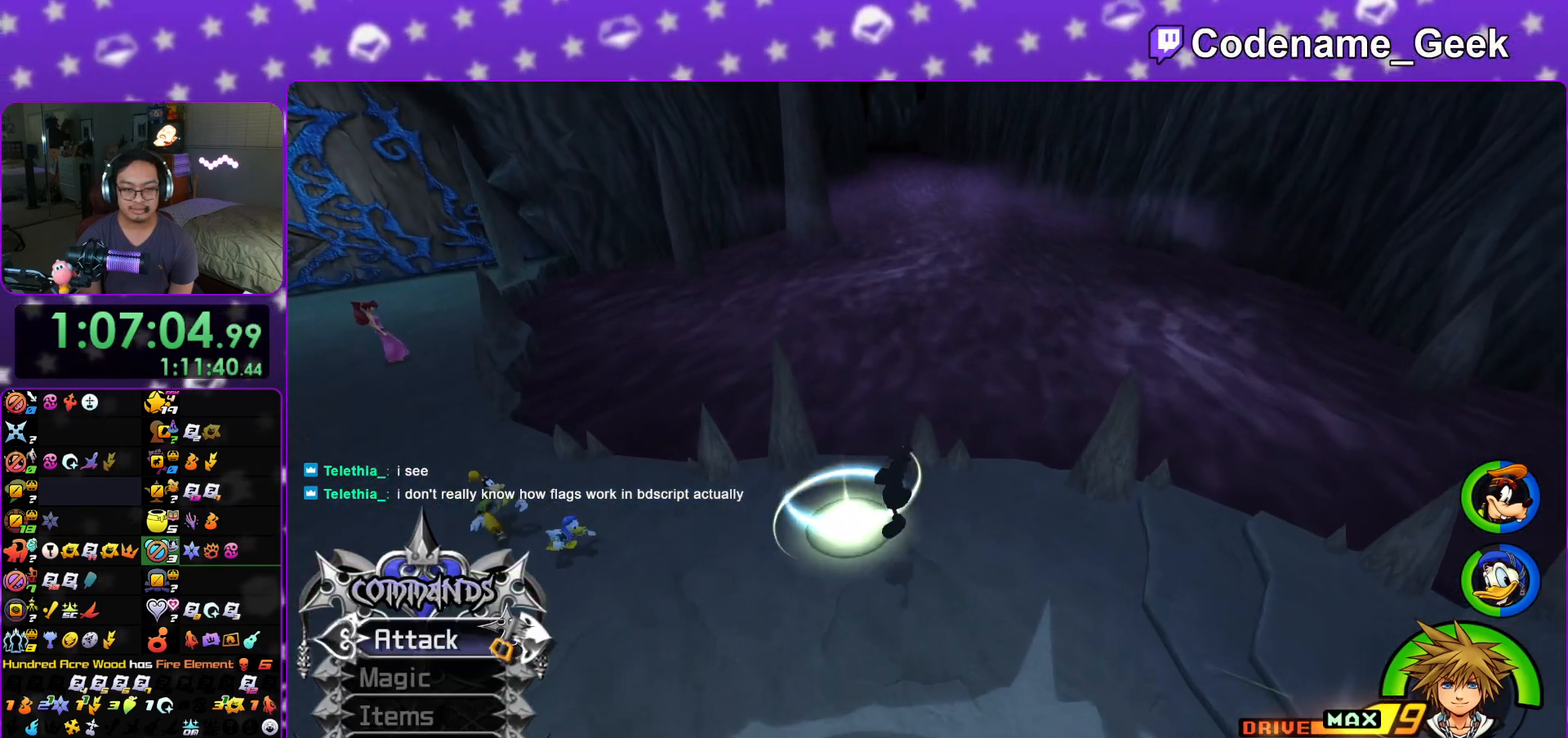
{"buttons": [], "left_stick": "down-right", "right_stick": "right", "events": [[84, "left_stick", "down"], [100, "right_stick", "right"], [267, "left_stick", "down-right"]]}
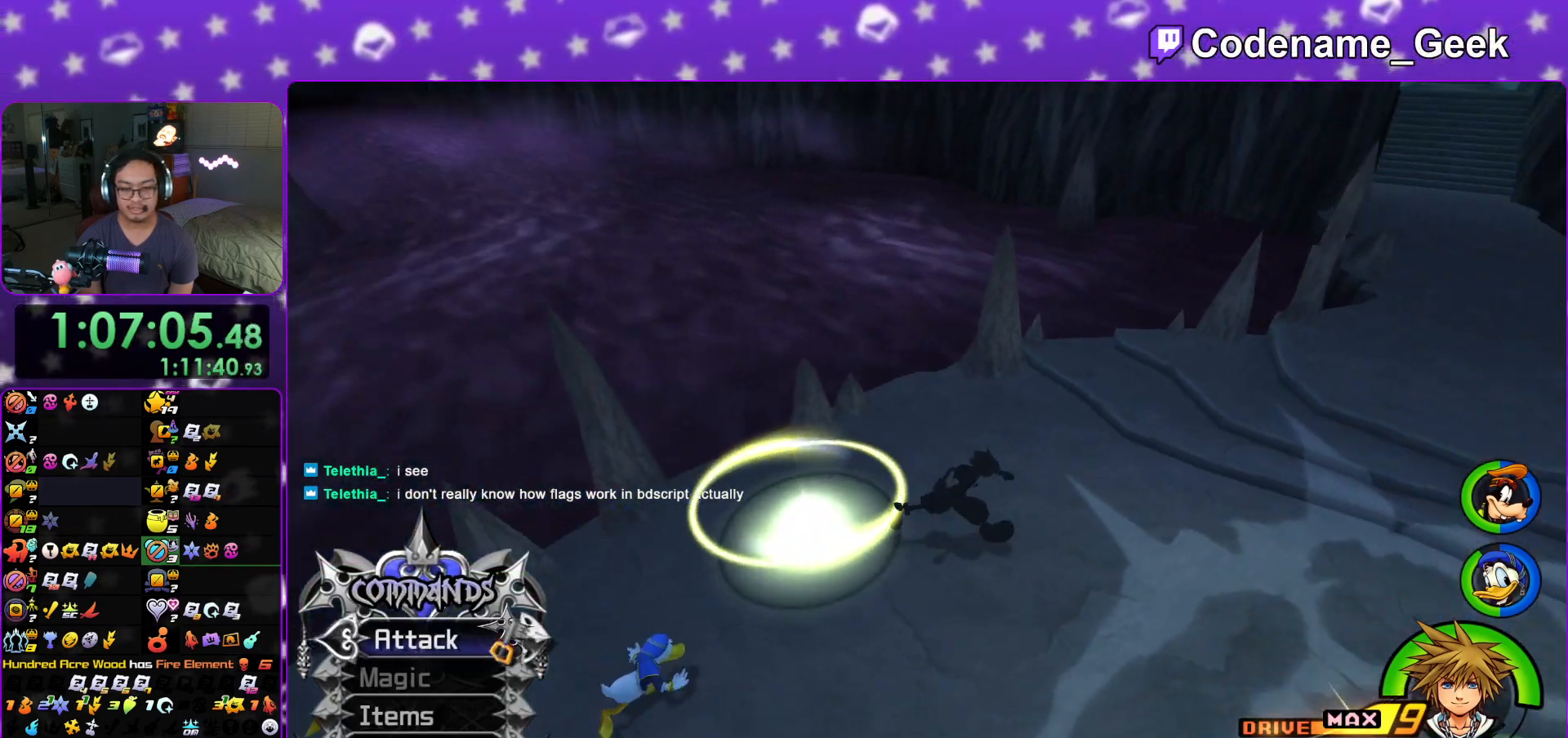
{"buttons": ["Y"], "left_stick": "up", "right_stick": "right", "events": [[16, "left_stick", "right"], [167, "Y", "down"], [167, "left_stick", "up-right"], [484, "left_stick", "up"]]}
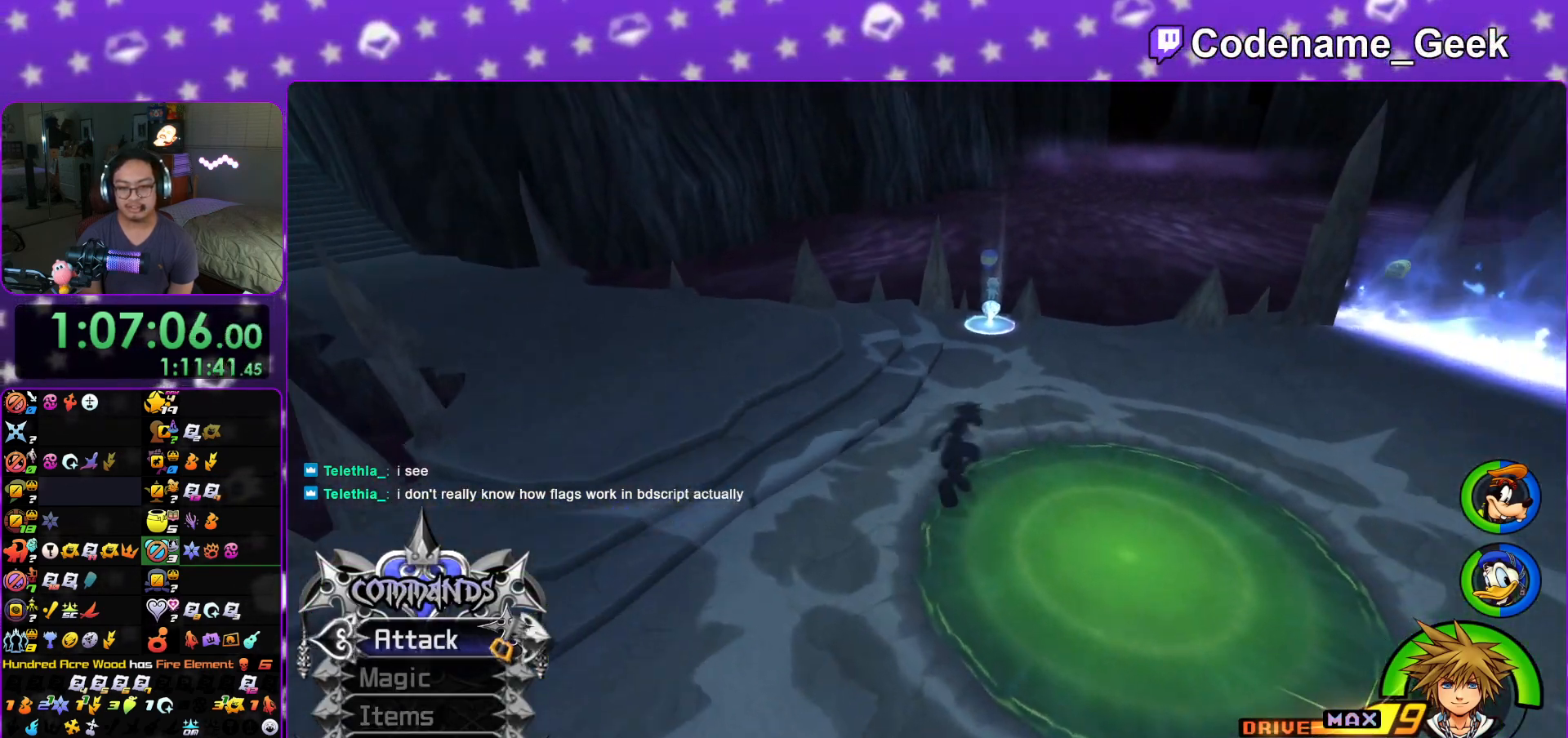
{"buttons": [], "left_stick": "up-left", "right_stick": "center", "events": [[17, "right_stick", "center"], [67, "Y", "up"], [84, "left_stick", "up-left"], [184, "right_stick", "left"], [267, "L1", "down"], [267, "right_stick", "center"], [384, "L1", "up"], [384, "right_stick", "left"], [467, "right_stick", "center"]]}
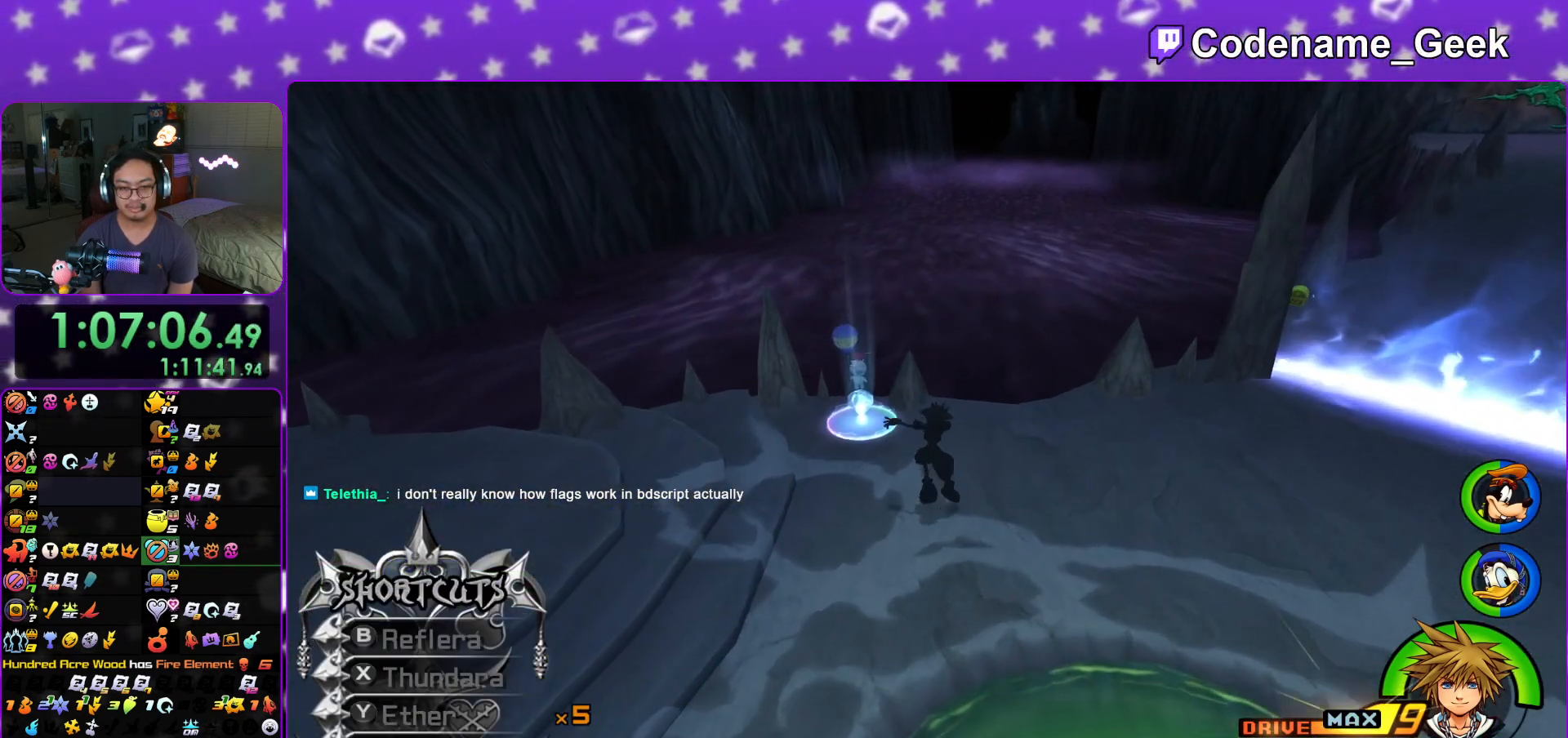
{"buttons": ["X"], "left_stick": "up-left", "right_stick": "center", "events": [[16, "L1", "down"], [100, "L1", "up"], [100, "right_stick", "left"], [183, "right_stick", "center"], [300, "right_stick", "left"], [400, "right_stick", "center"], [484, "X", "down"]]}